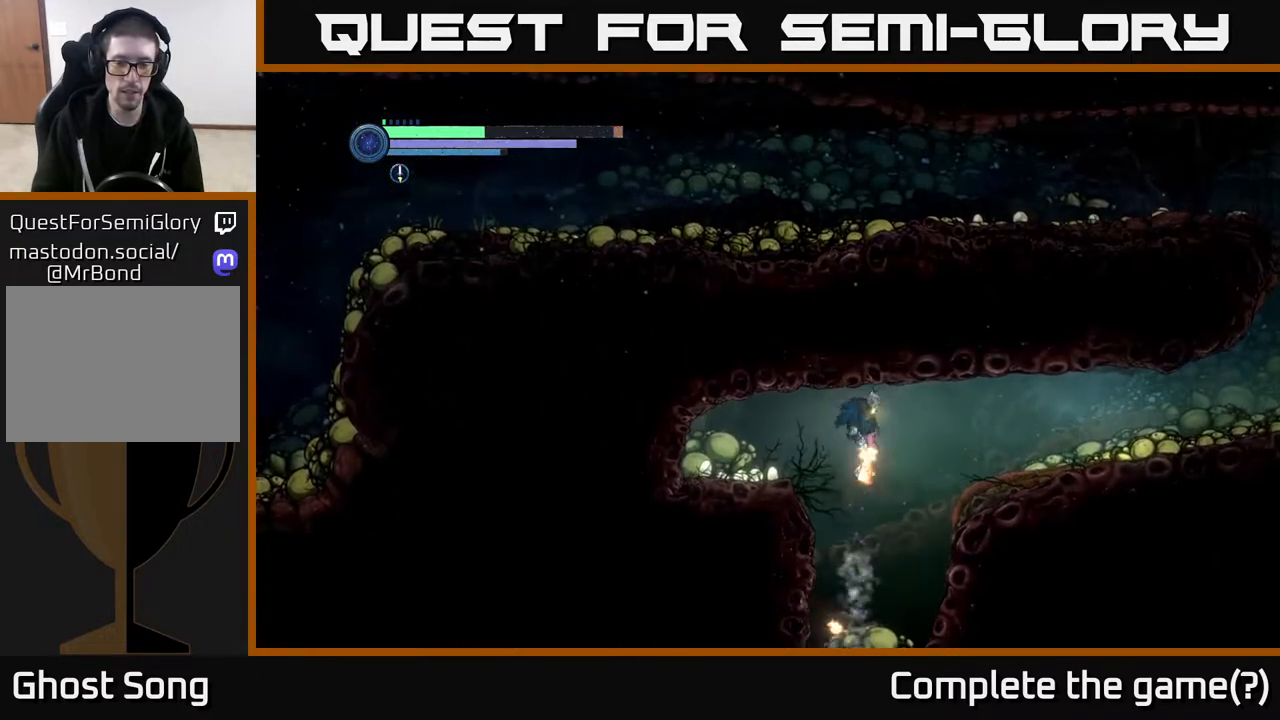
Gameplay with a controller (Xbox layout); each line is a JSON object with the inputs held at the frame after it. "events" lists button and stick changes between this image and that frame as [ms after this image, input, new state], when the widget could be followed in between.
{"buttons": ["X", "L2"], "left_stick": "down", "right_stick": "center", "events": [[17, "X", "down"], [117, "X", "up"], [300, "L2", "down"], [450, "X", "down"]]}
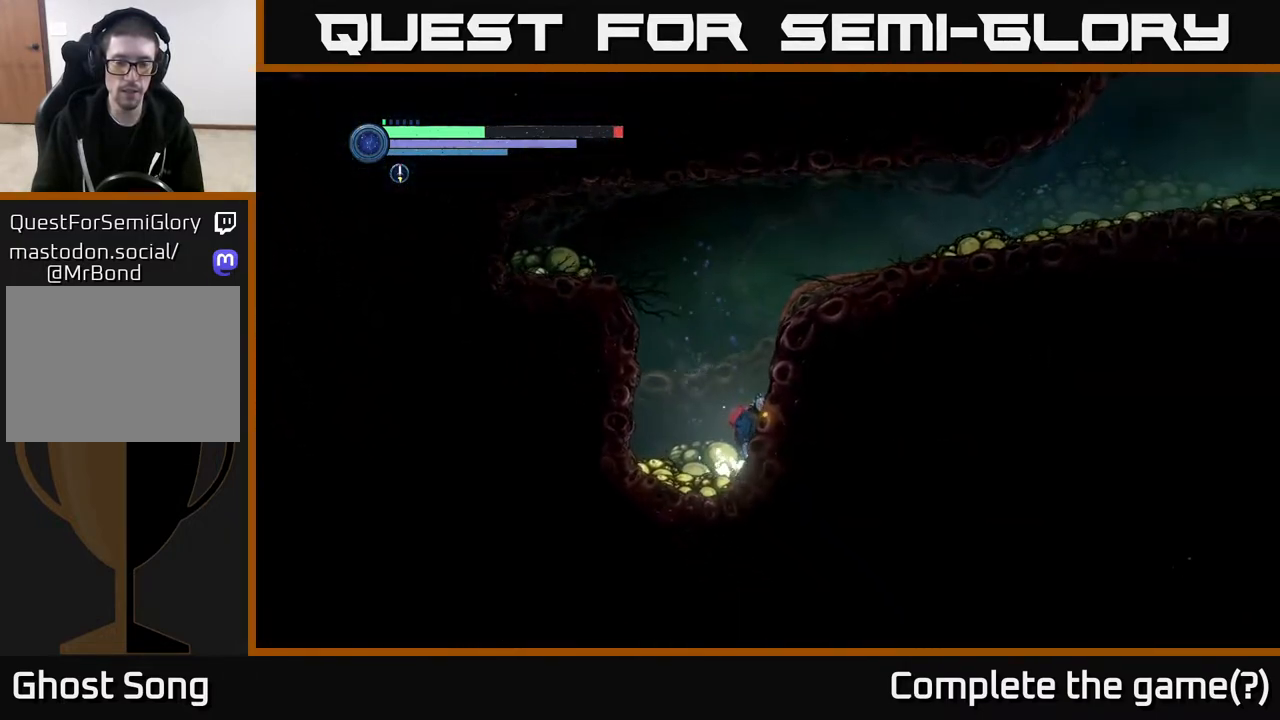
{"buttons": ["L2"], "left_stick": "left", "right_stick": "center", "events": [[33, "X", "up"], [117, "X", "down"], [183, "left_stick", "down-left"], [200, "X", "up"], [283, "X", "down"], [367, "X", "up"], [433, "left_stick", "left"]]}
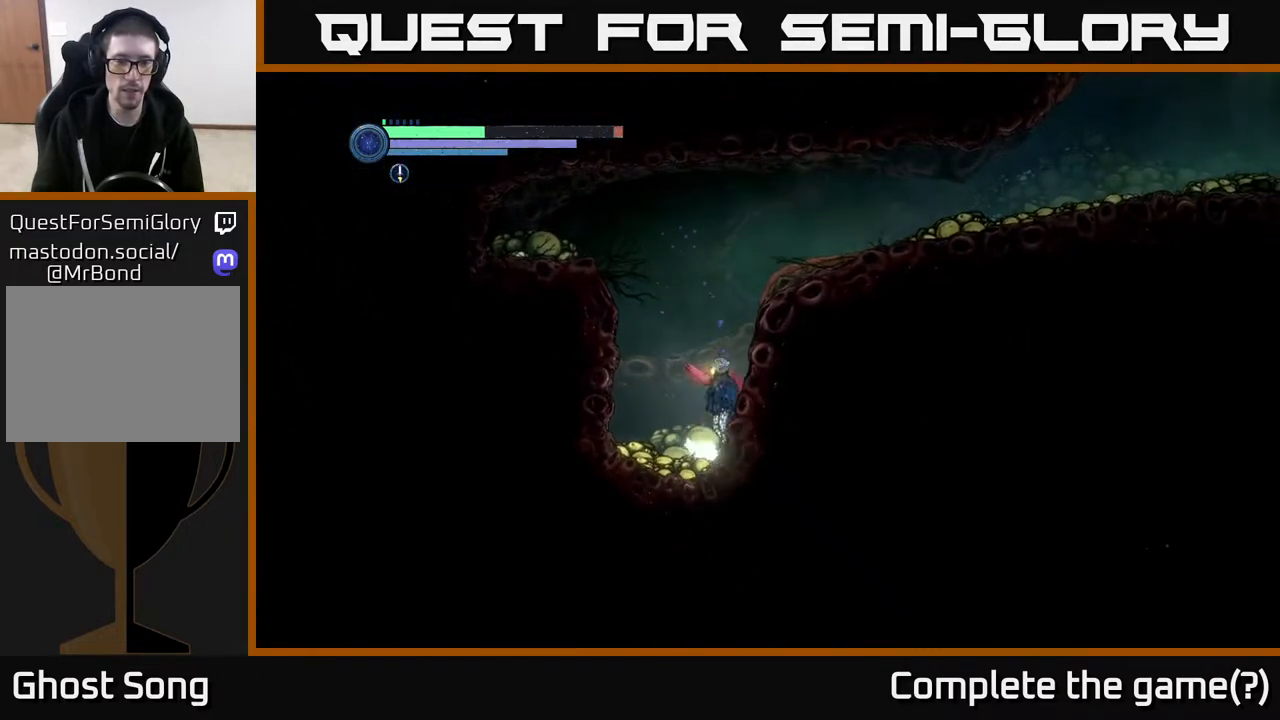
{"buttons": [], "left_stick": "left", "right_stick": "center", "events": [[17, "A", "down"], [50, "L2", "up"], [167, "X", "down"], [317, "X", "up"], [383, "X", "down"], [433, "A", "up"], [483, "X", "up"]]}
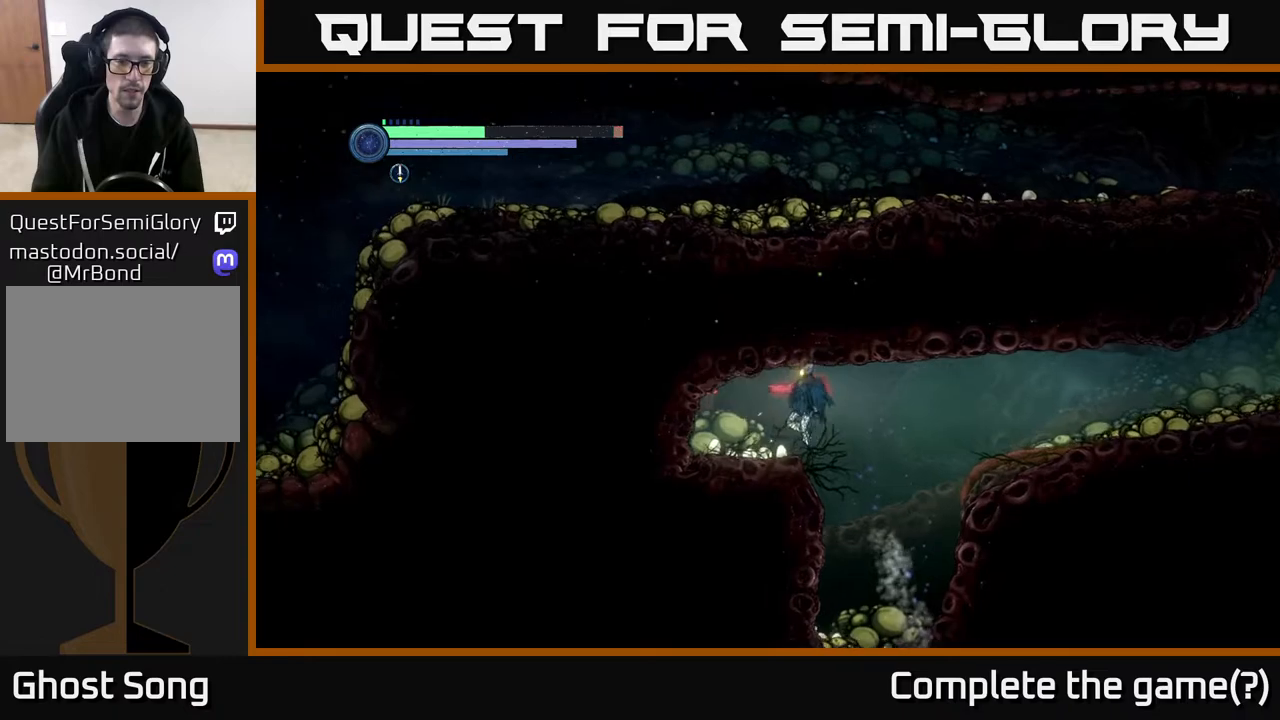
{"buttons": [], "left_stick": "right", "right_stick": "center", "events": [[100, "R2", "down"], [200, "R1", "down"], [417, "R1", "up"], [417, "R2", "up"], [417, "X", "down"], [433, "left_stick", "center"], [500, "X", "up"], [500, "left_stick", "right"]]}
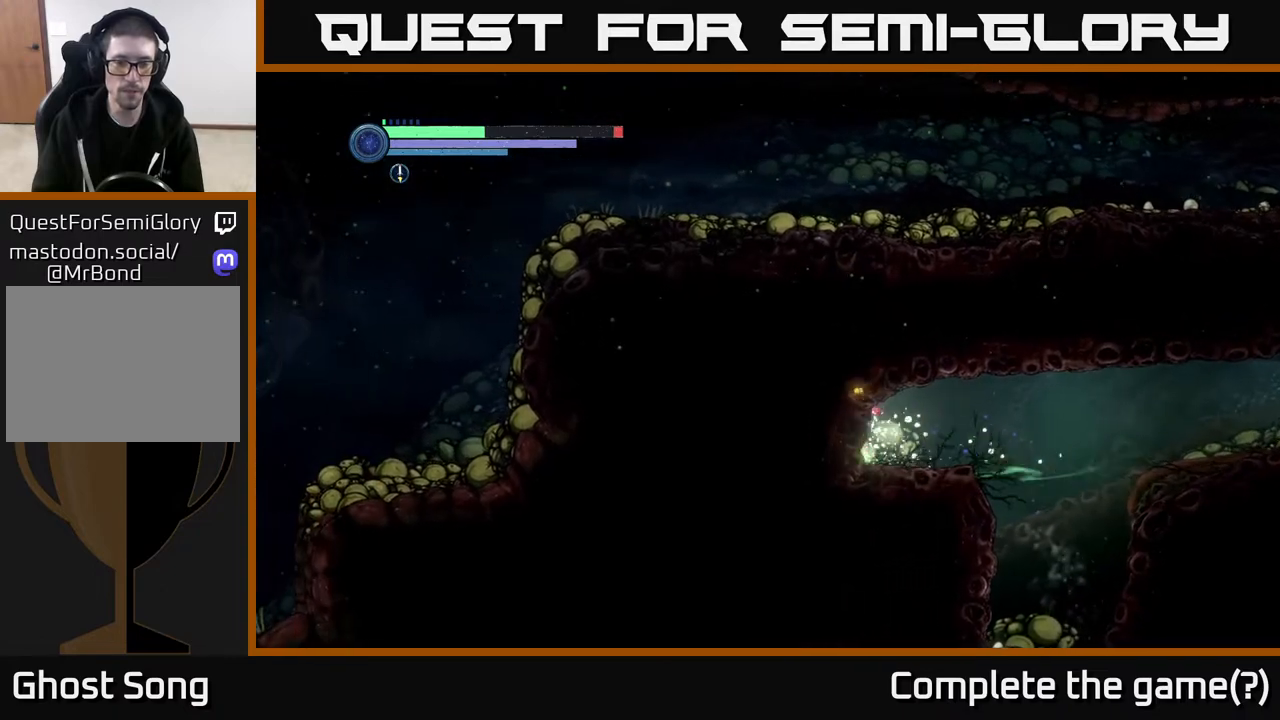
{"buttons": ["A", "R2"], "left_stick": "right", "right_stick": "center", "events": [[133, "R2", "down"], [350, "R1", "down"], [400, "A", "down"], [500, "R1", "up"]]}
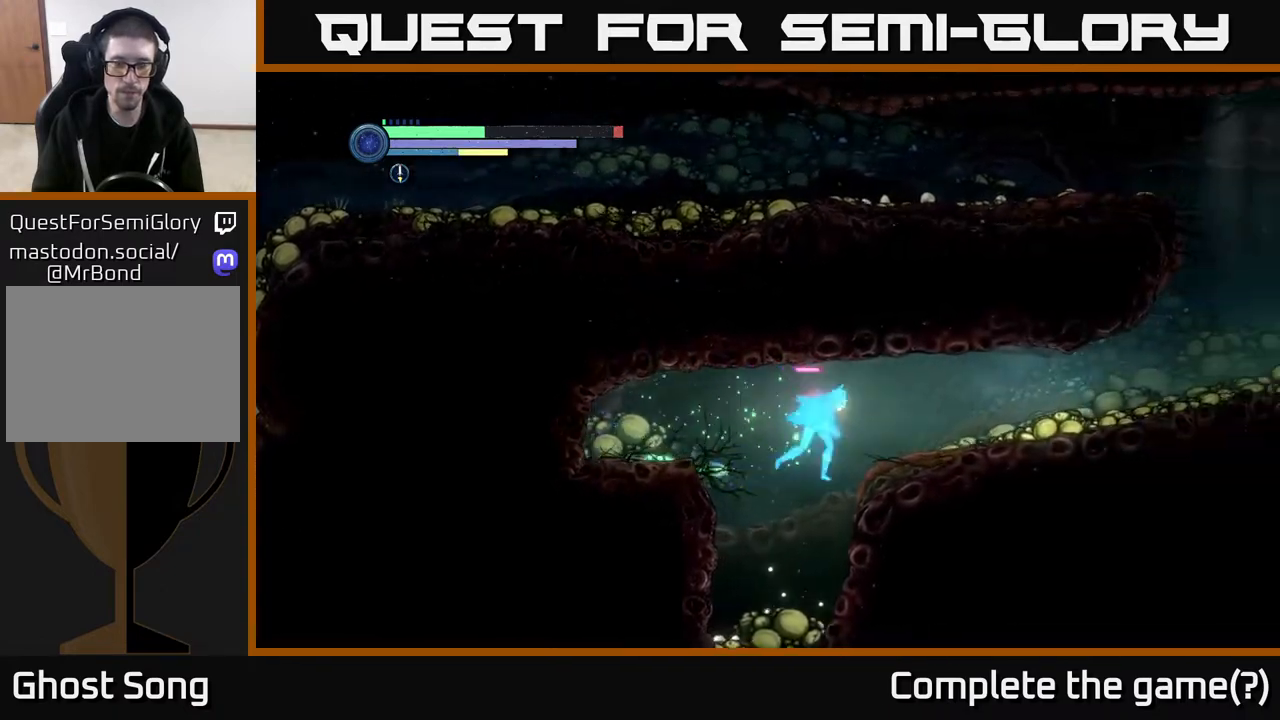
{"buttons": ["R2"], "left_stick": "right", "right_stick": "center", "events": [[50, "A", "up"], [167, "R1", "down"], [250, "R1", "up"]]}
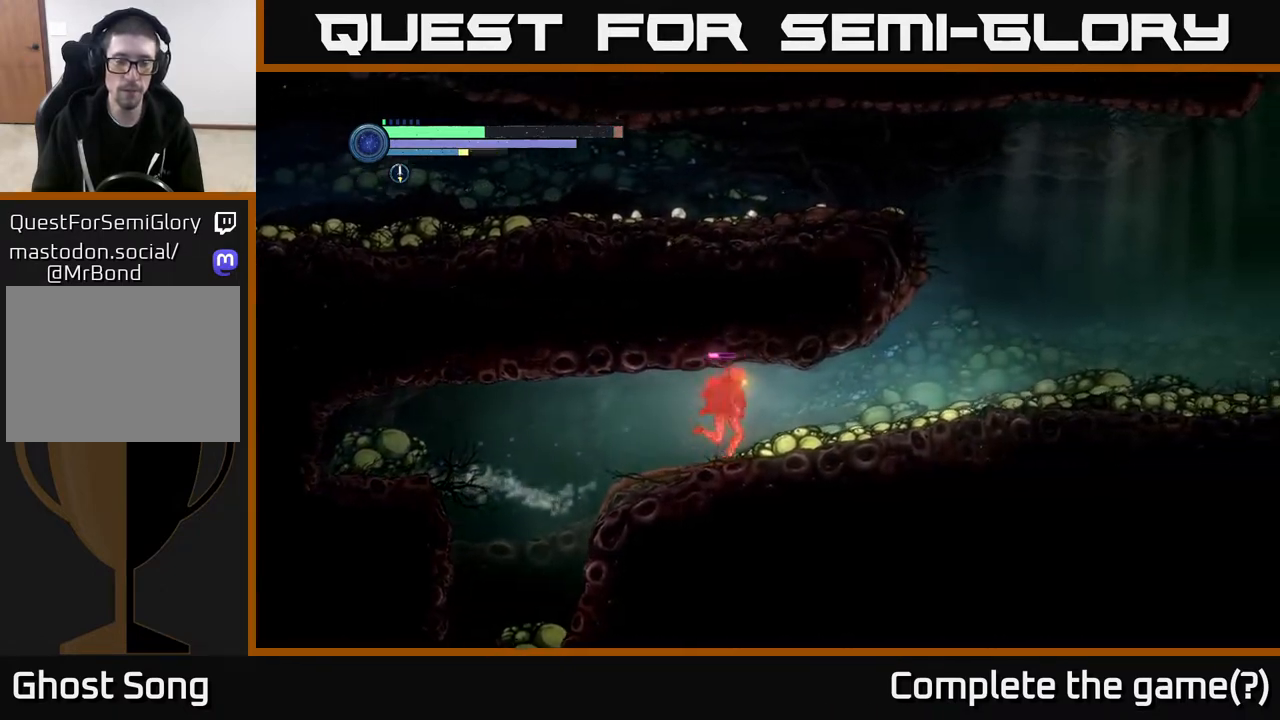
{"buttons": ["R2"], "left_stick": "right", "right_stick": "center", "events": []}
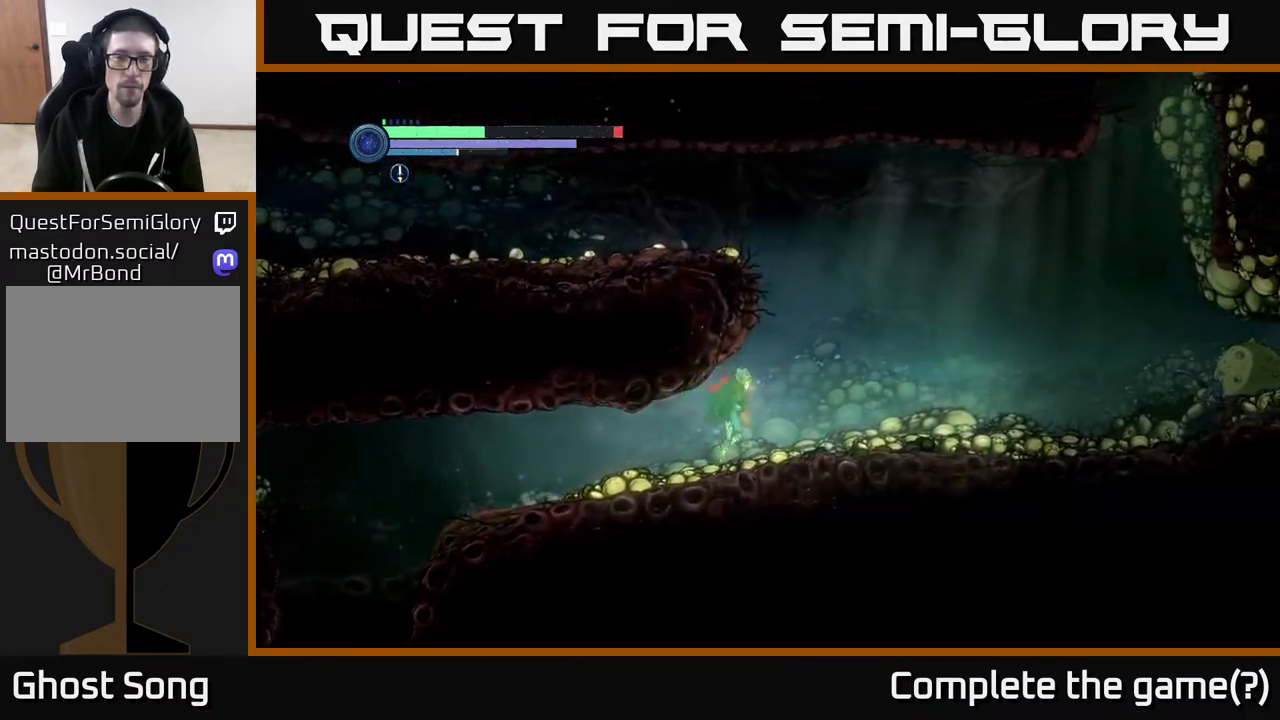
{"buttons": ["R2"], "left_stick": "left", "right_stick": "center", "events": [[33, "A", "down"], [167, "A", "up"], [200, "left_stick", "left"], [250, "A", "down"], [433, "A", "up"]]}
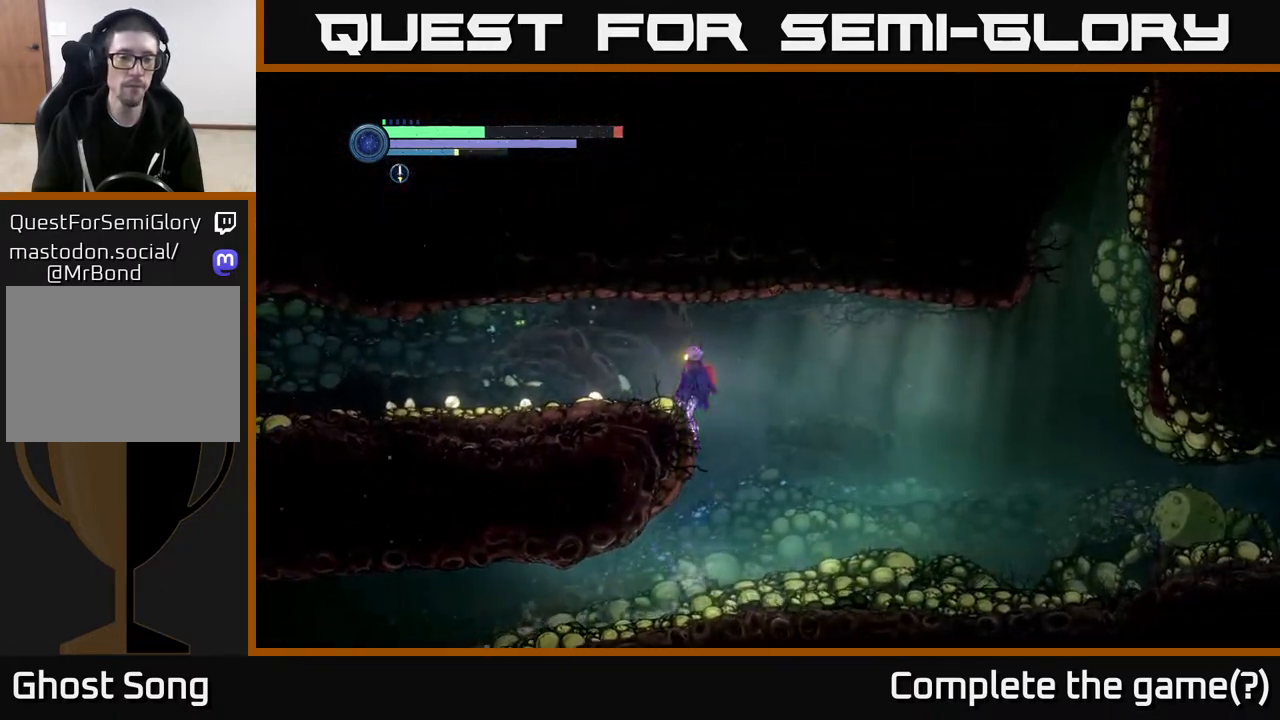
{"buttons": ["R2"], "left_stick": "left", "right_stick": "center", "events": [[167, "A", "down"], [400, "A", "up"]]}
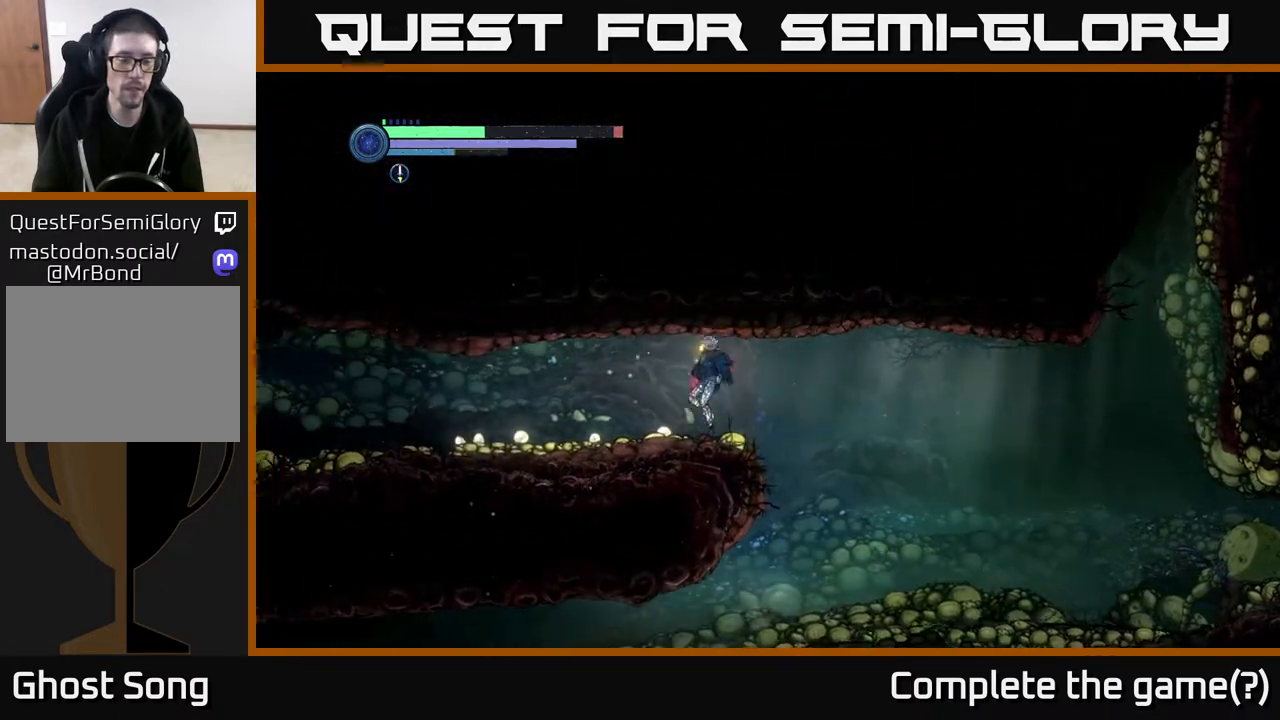
{"buttons": ["R2"], "left_stick": "left", "right_stick": "center", "events": [[167, "R1", "down"], [417, "R1", "up"]]}
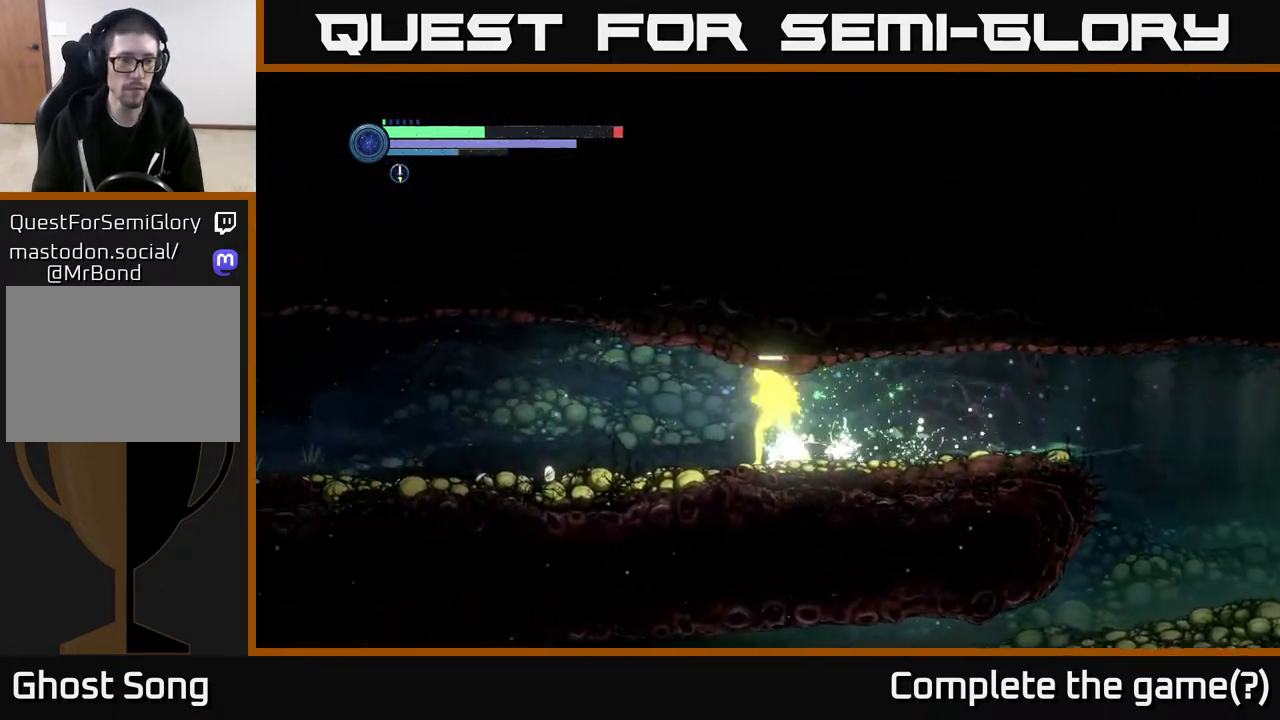
{"buttons": ["R2"], "left_stick": "left", "right_stick": "center", "events": []}
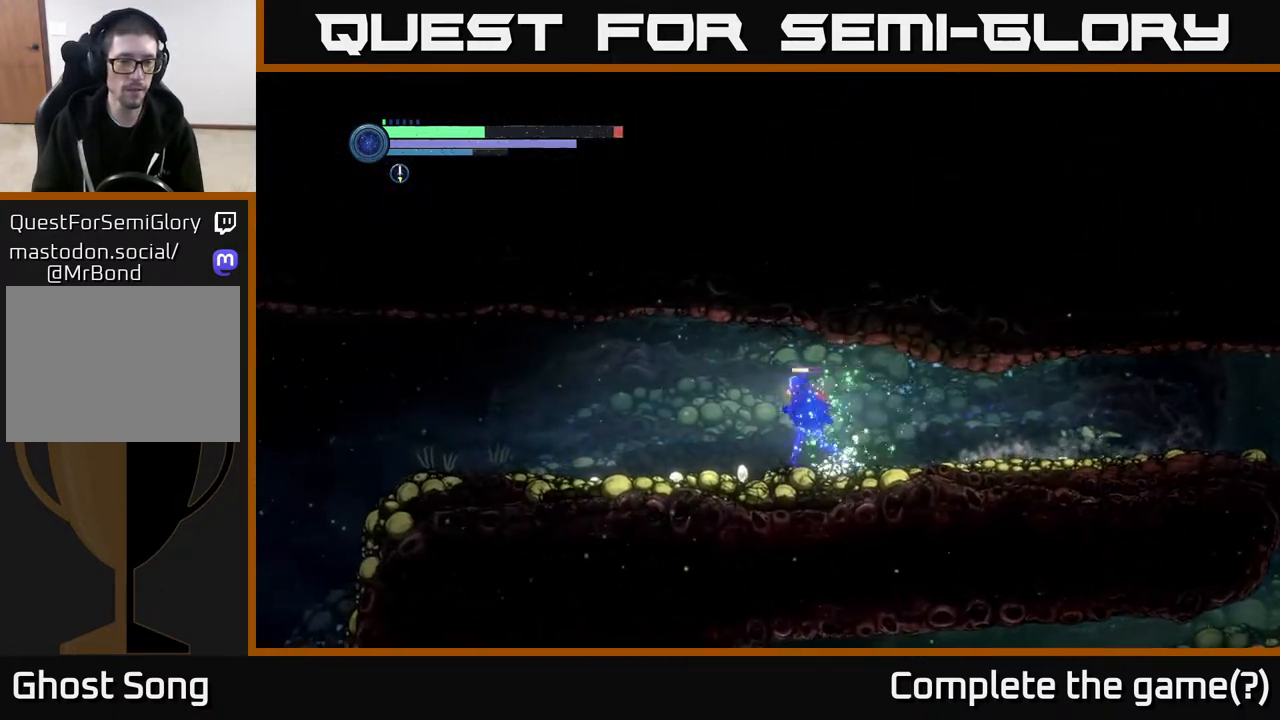
{"buttons": ["R2"], "left_stick": "left", "right_stick": "center", "events": []}
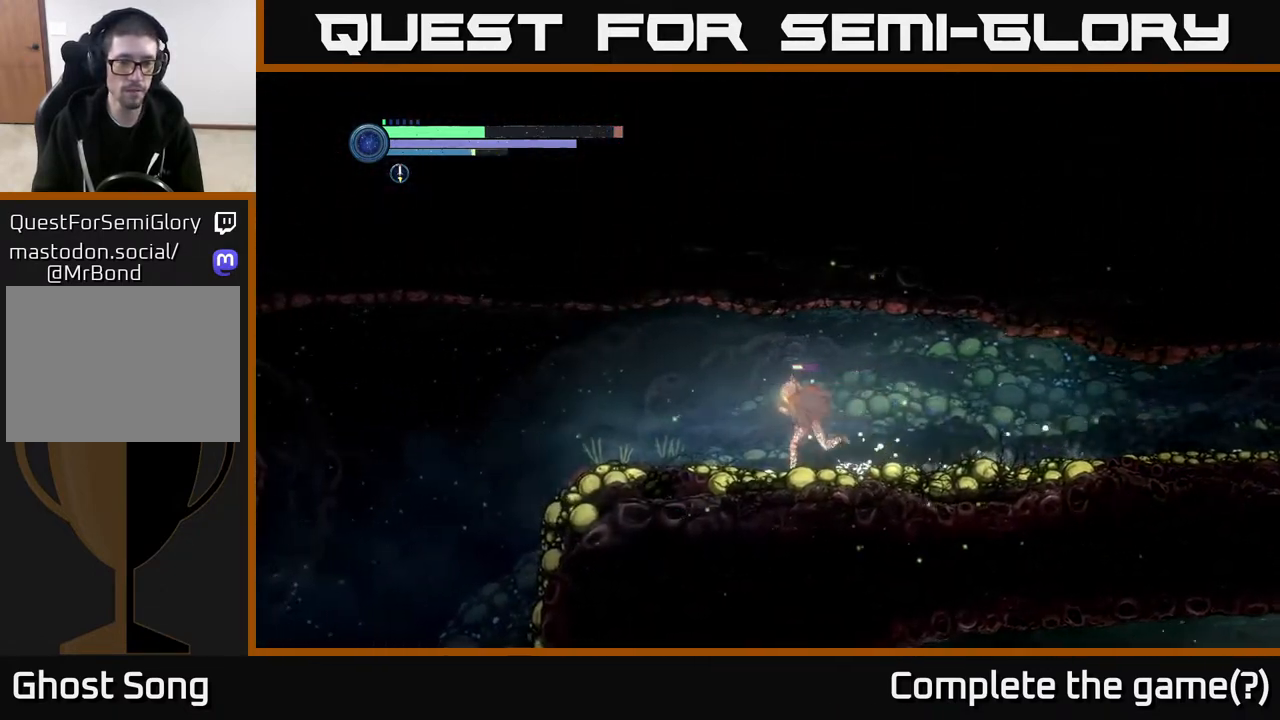
{"buttons": ["R2"], "left_stick": "left", "right_stick": "center", "events": []}
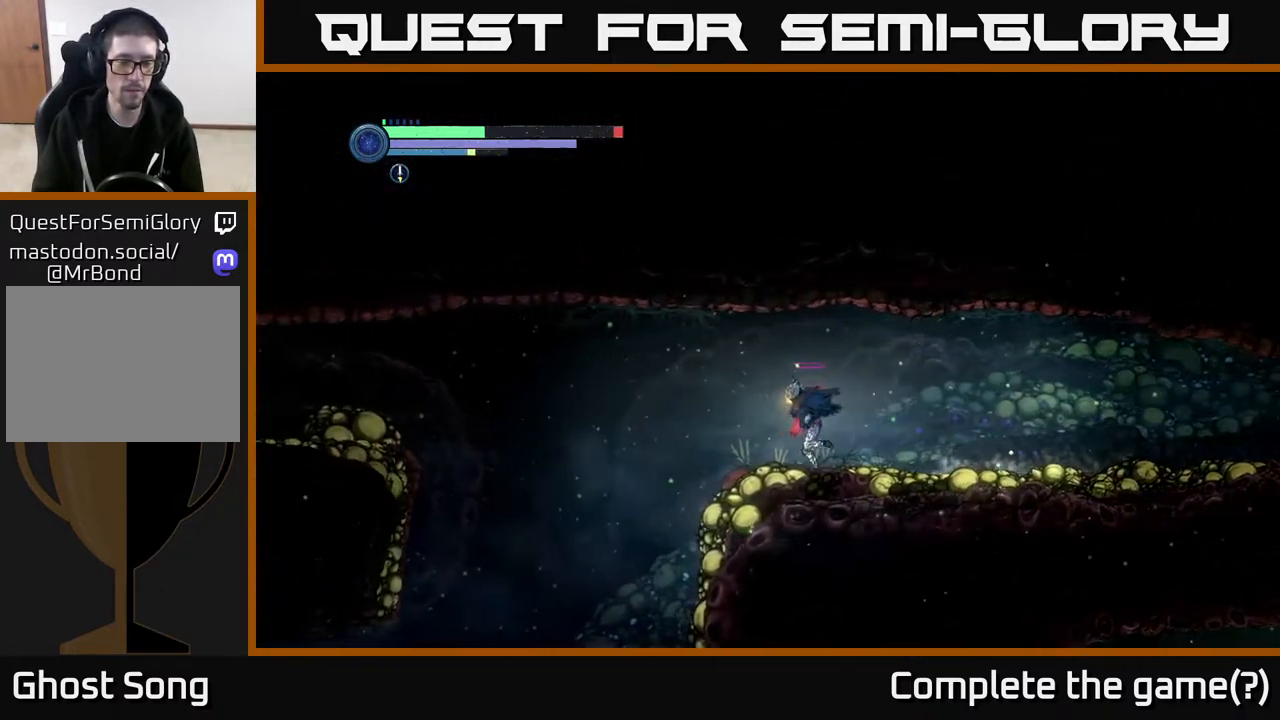
{"buttons": ["R2"], "left_stick": "left", "right_stick": "center", "events": [[183, "A", "down"], [300, "A", "up"]]}
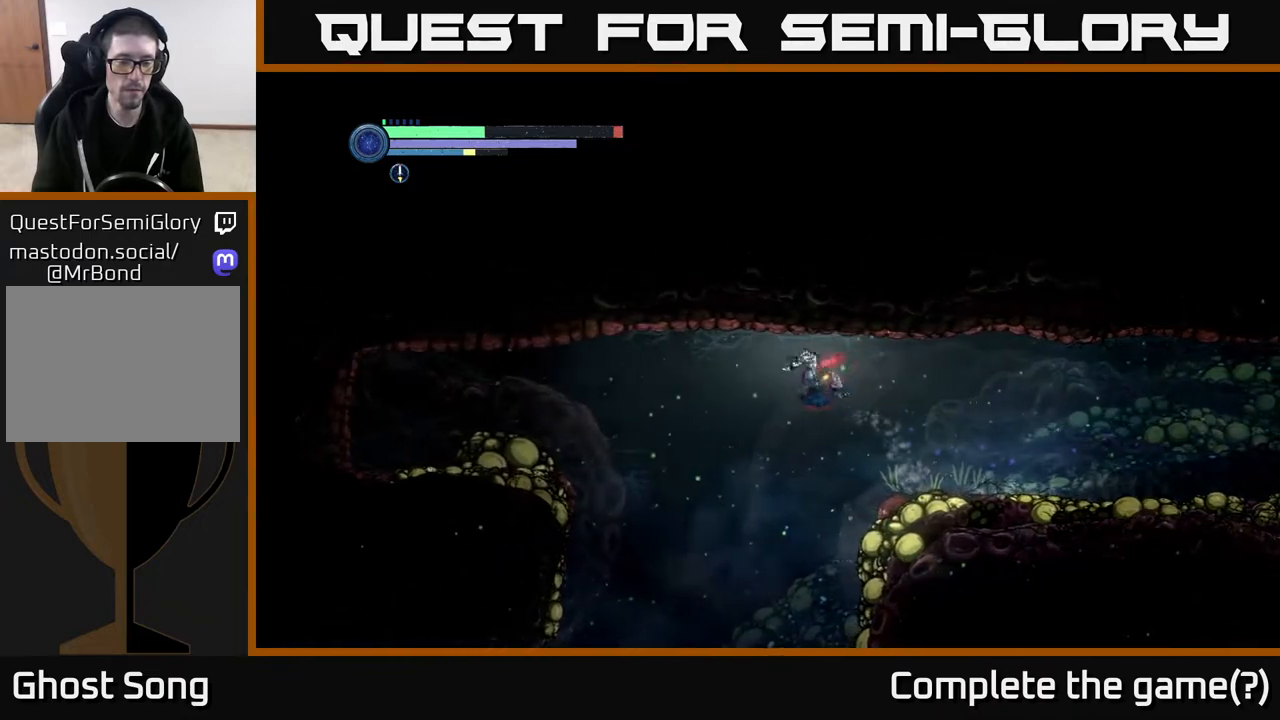
{"buttons": ["R2"], "left_stick": "left", "right_stick": "center", "events": []}
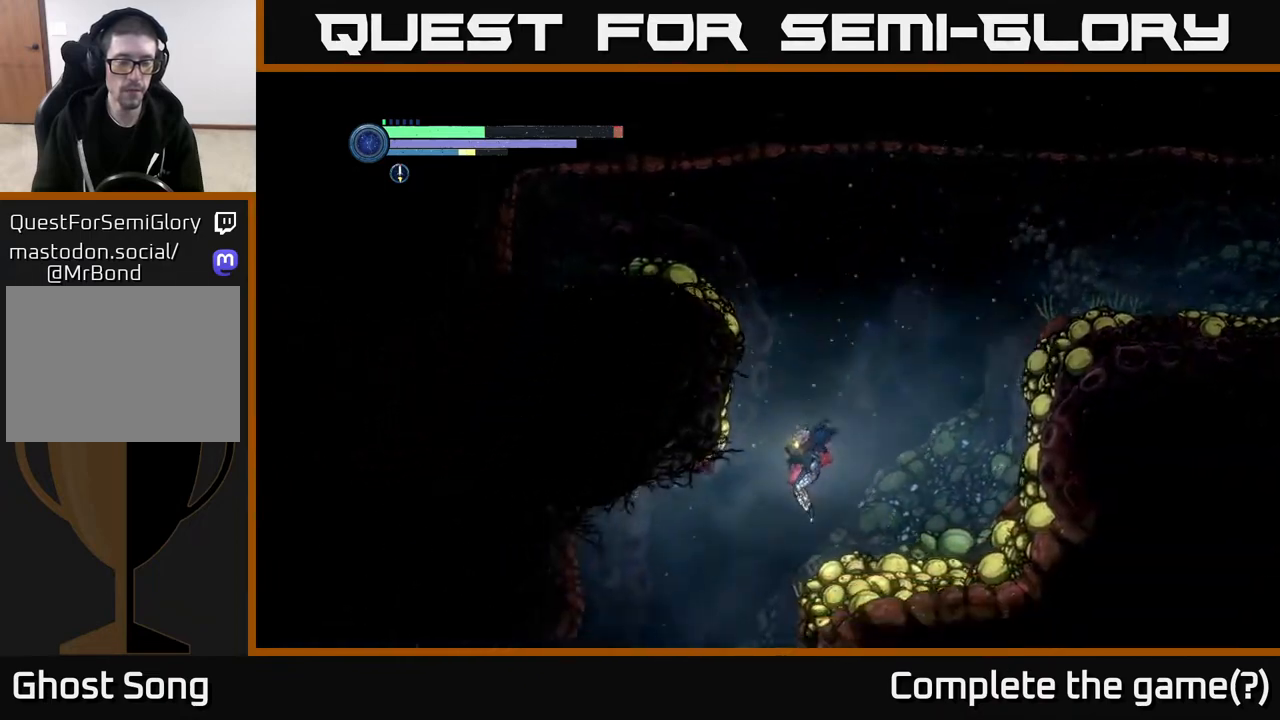
{"buttons": ["R2"], "left_stick": "down-left", "right_stick": "center", "events": [[150, "left_stick", "down-left"], [267, "X", "down"], [350, "X", "up"]]}
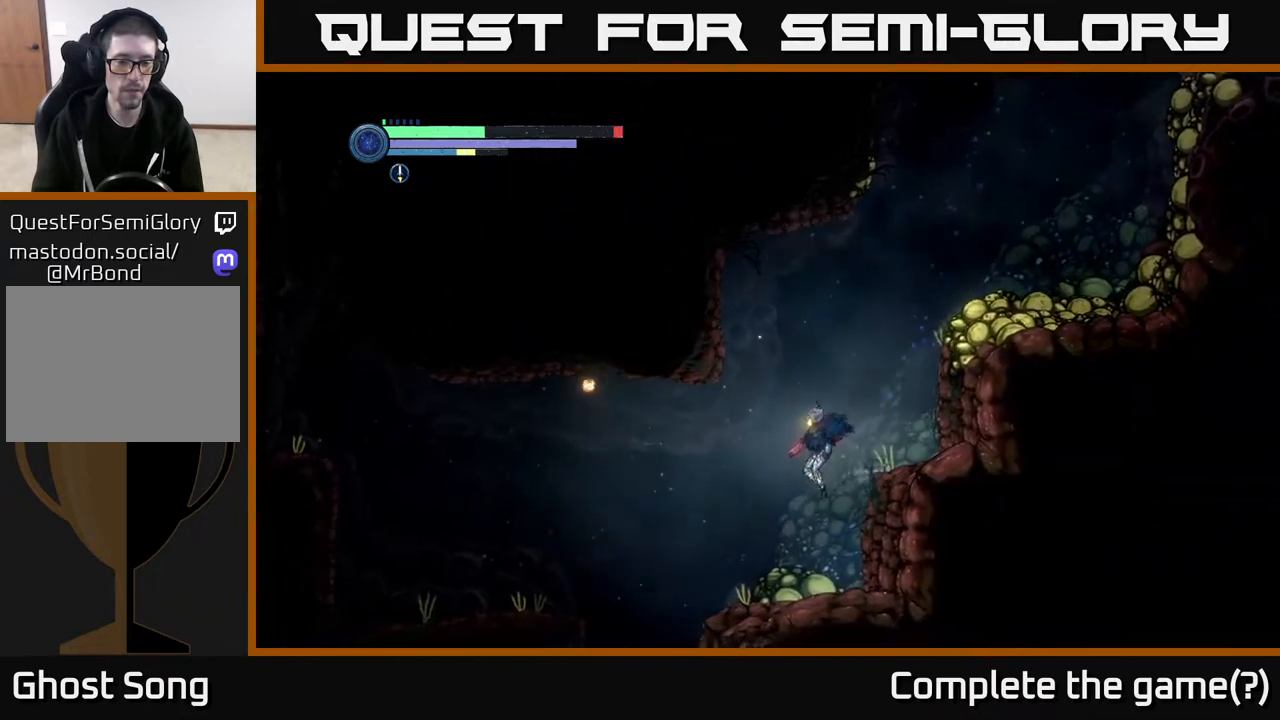
{"buttons": [], "left_stick": "left", "right_stick": "center", "events": [[233, "X", "down"], [333, "X", "up"], [467, "left_stick", "left"], [500, "R2", "up"]]}
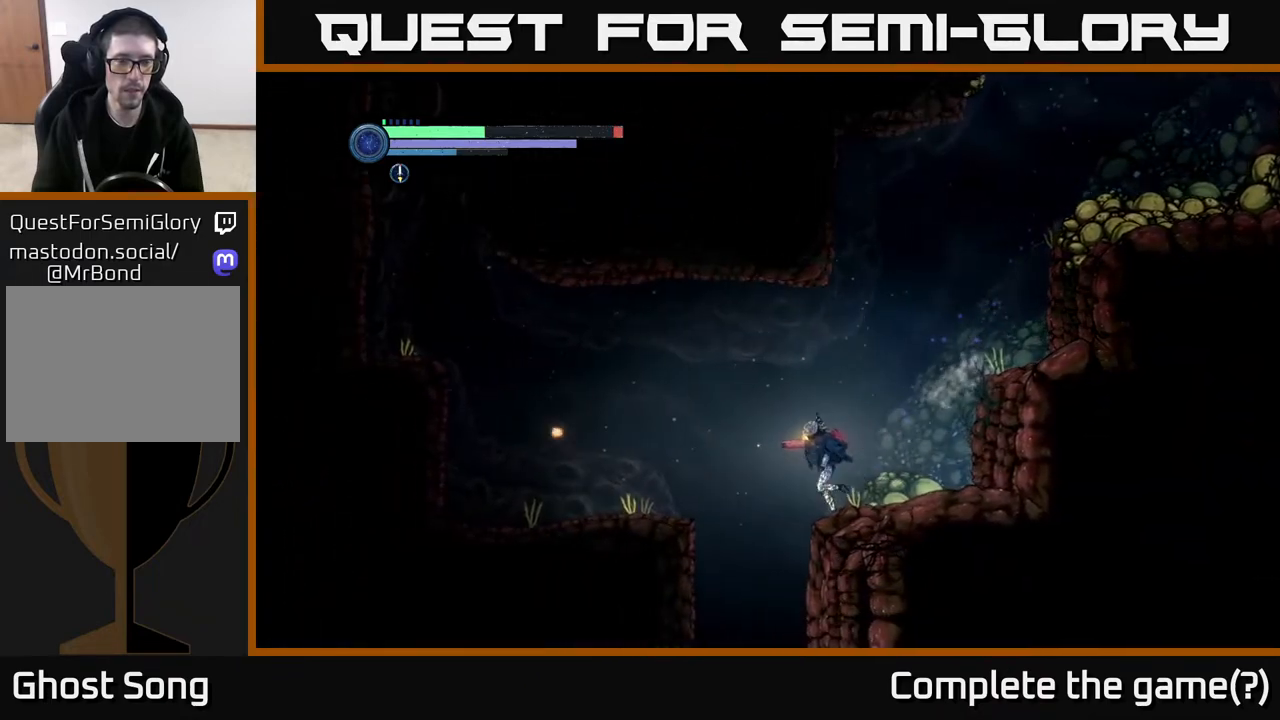
{"buttons": [], "left_stick": "down-left", "right_stick": "center", "events": [[167, "left_stick", "down-left"]]}
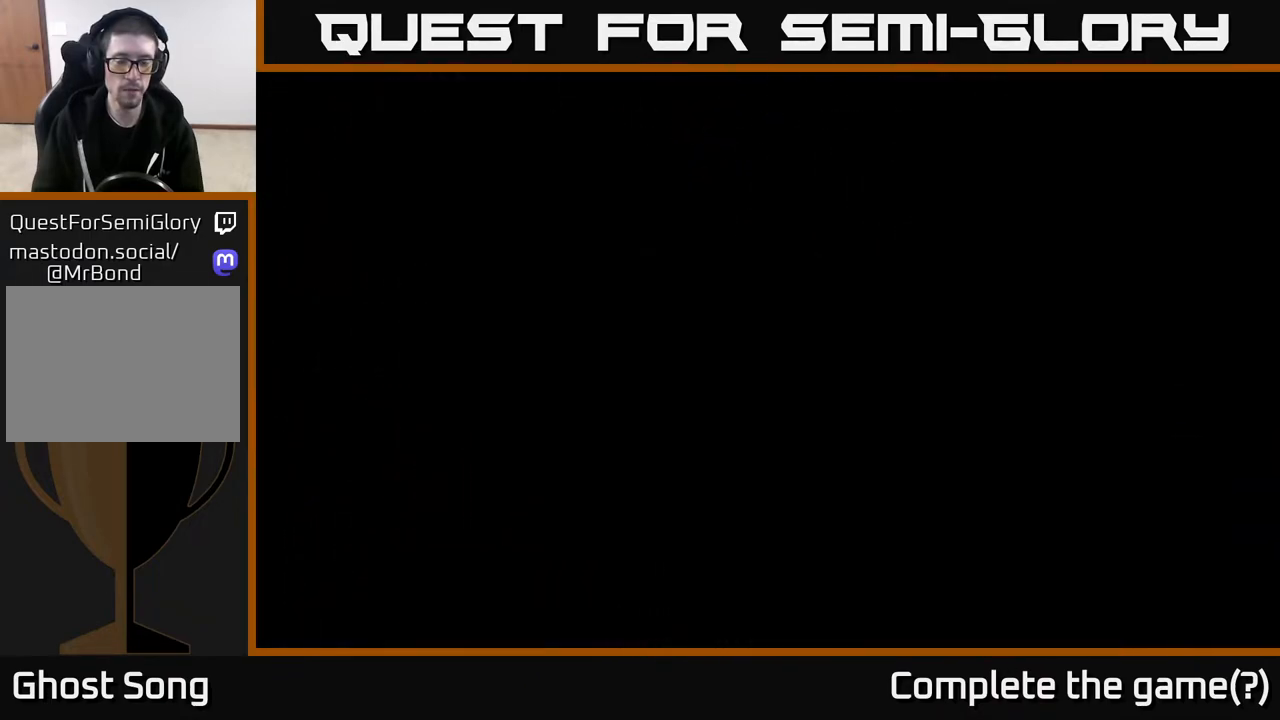
{"buttons": [], "left_stick": "center", "right_stick": "center", "events": [[50, "left_stick", "center"]]}
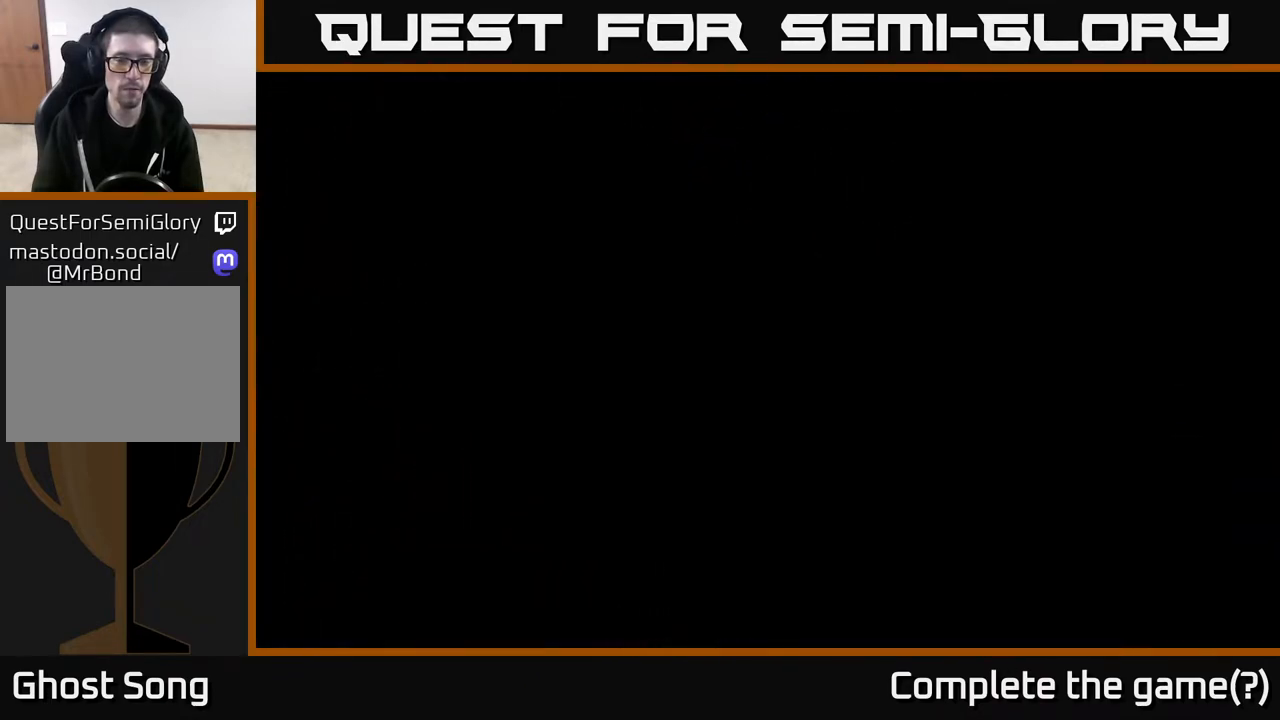
{"buttons": [], "left_stick": "right", "right_stick": "center", "events": [[100, "left_stick", "right"]]}
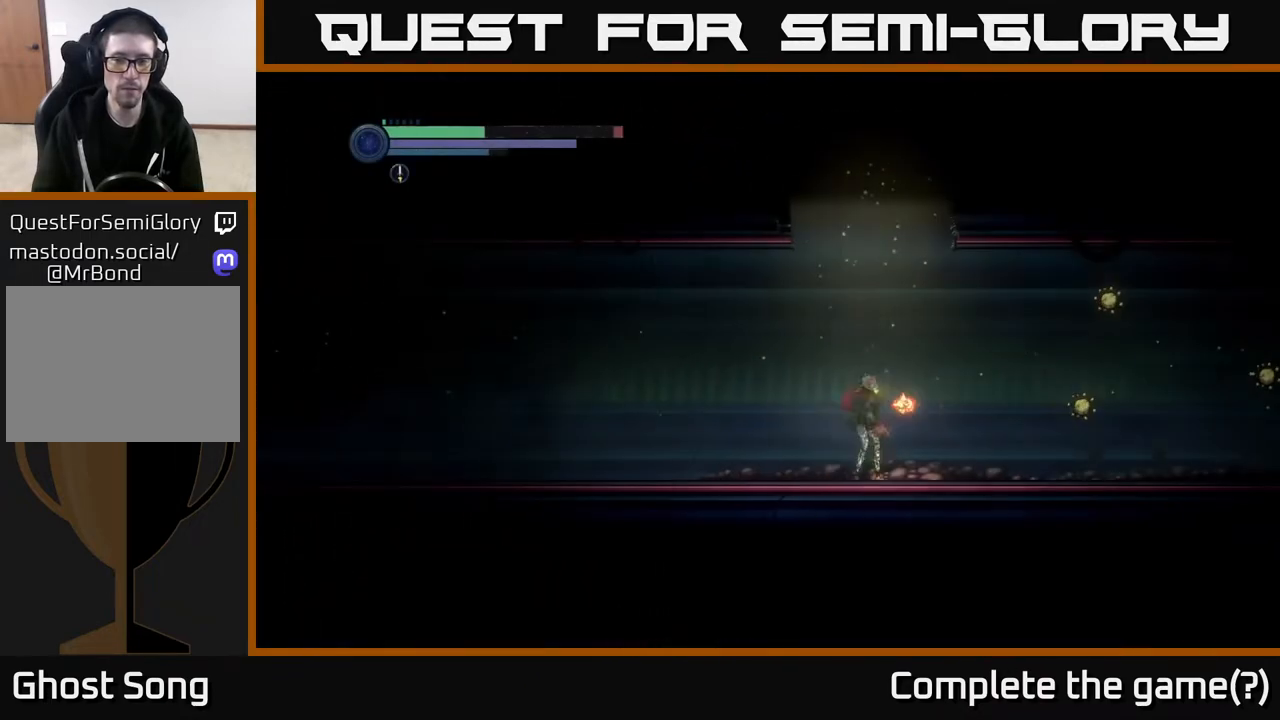
{"buttons": ["X"], "left_stick": "center", "right_stick": "center", "events": [[33, "X", "down"], [133, "X", "up"], [217, "X", "down"], [267, "X", "up"], [283, "X", "down"], [350, "A", "down"], [350, "X", "up"], [433, "X", "down"], [433, "left_stick", "center"], [483, "A", "up"]]}
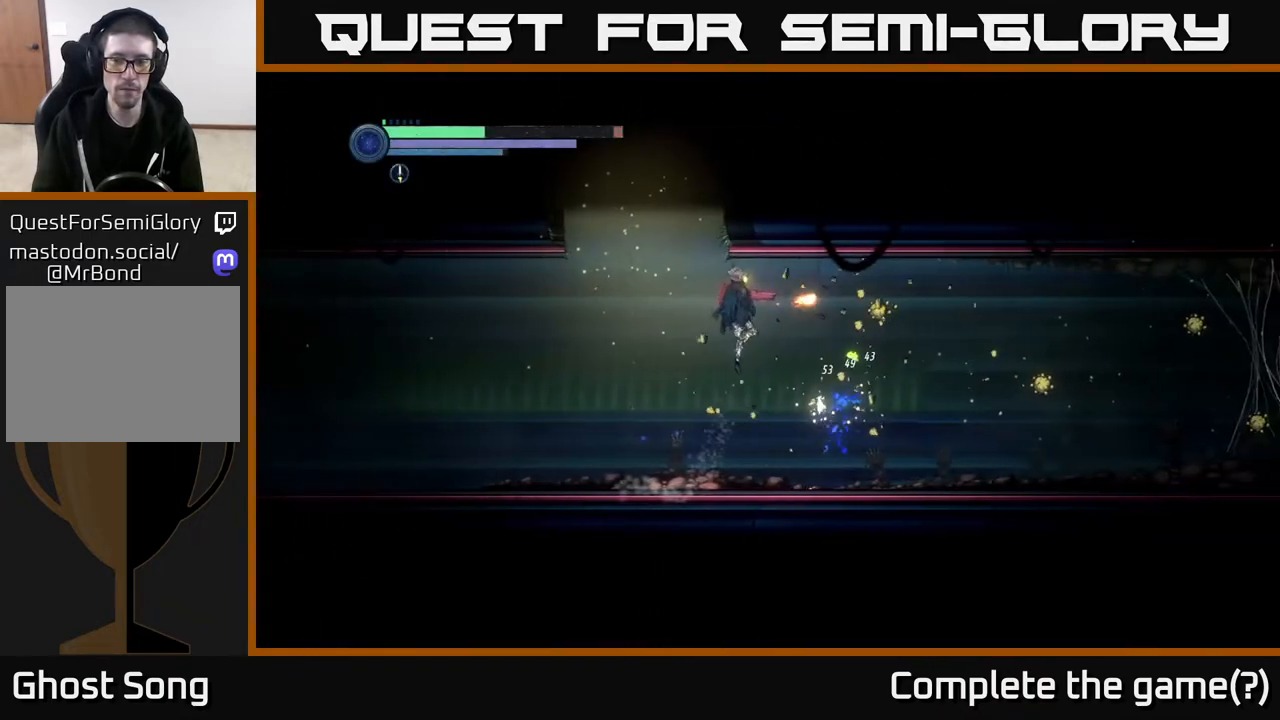
{"buttons": [], "left_stick": "right", "right_stick": "center", "events": [[17, "X", "up"], [117, "X", "down"], [167, "X", "up"], [233, "X", "down"], [333, "X", "up"], [467, "left_stick", "right"]]}
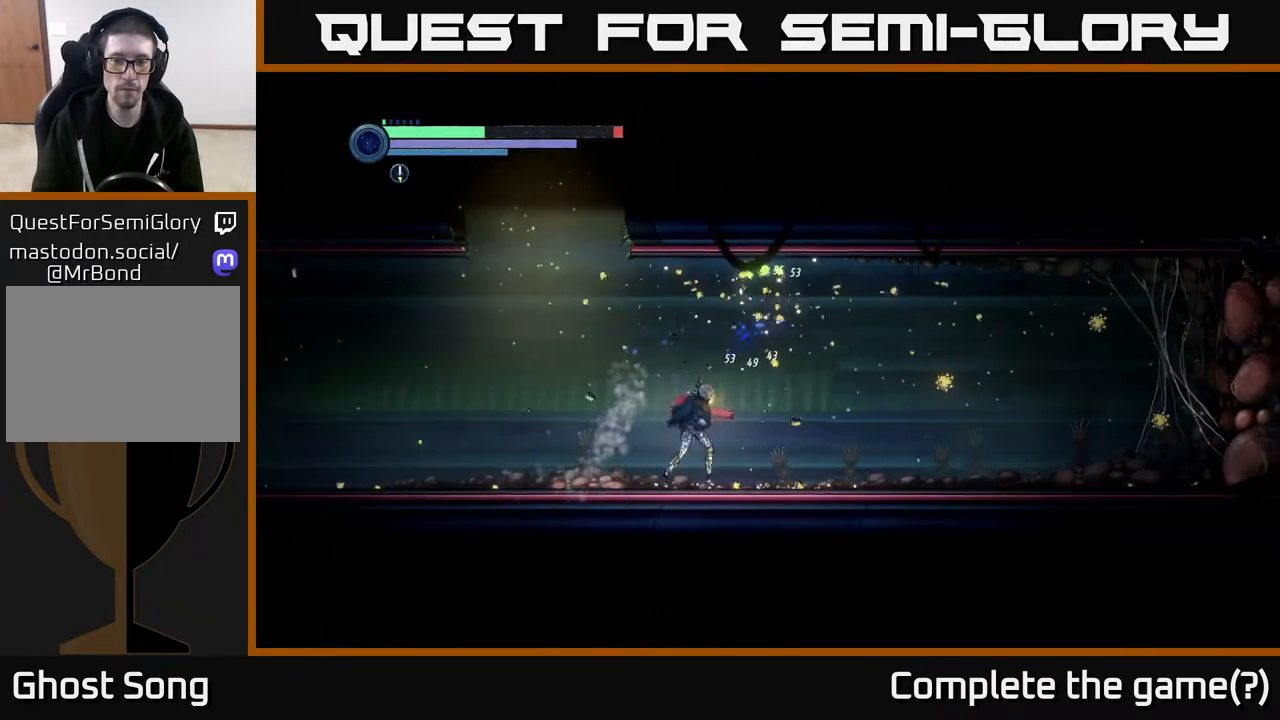
{"buttons": [], "left_stick": "center", "right_stick": "center", "events": [[50, "X", "down"], [150, "X", "up"], [200, "X", "down"], [300, "A", "down"], [367, "A", "up"], [467, "X", "up"], [467, "left_stick", "center"]]}
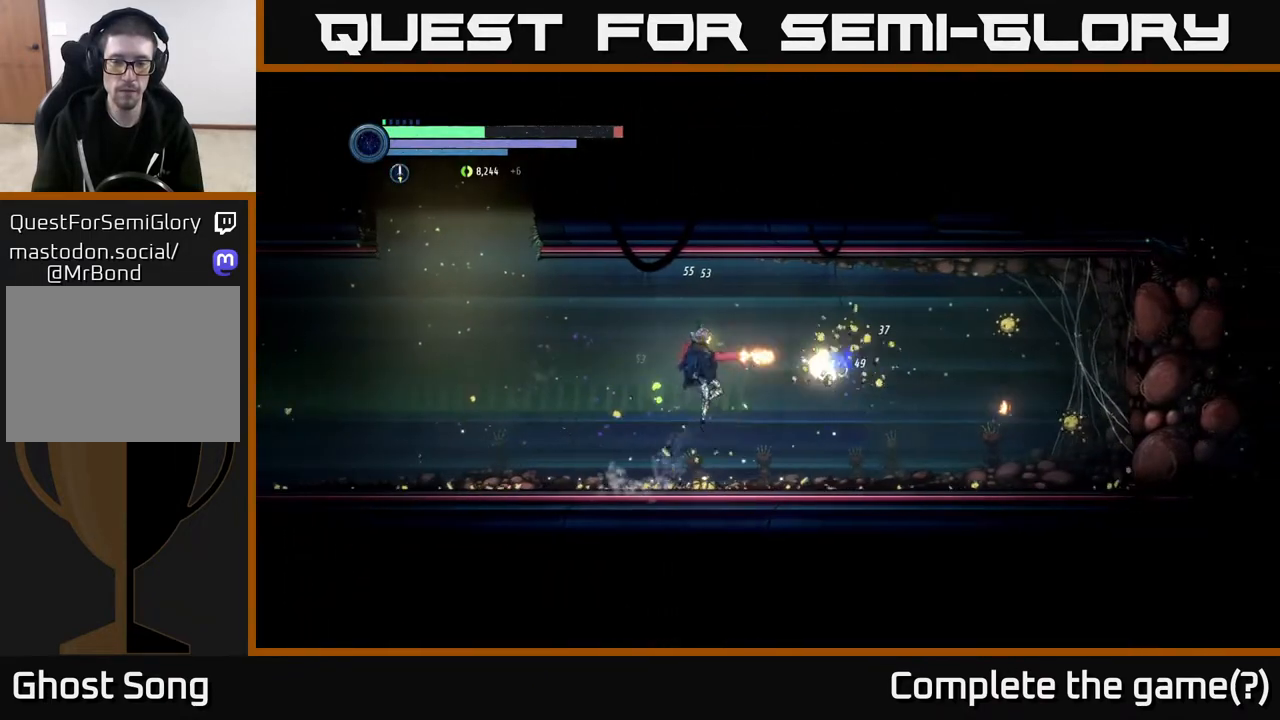
{"buttons": ["A"], "left_stick": "right", "right_stick": "center", "events": [[17, "X", "down"], [100, "X", "up"], [233, "Y", "down"], [333, "Y", "up"], [450, "A", "down"], [450, "left_stick", "right"]]}
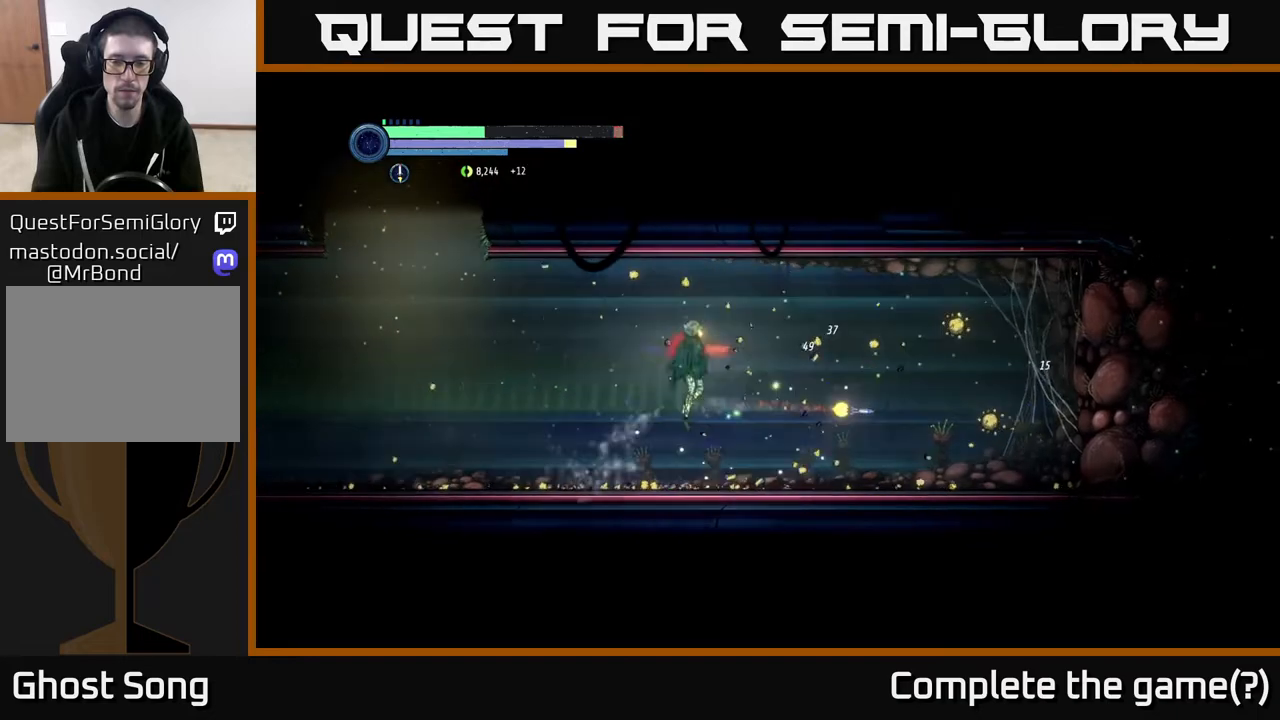
{"buttons": [], "left_stick": "center", "right_stick": "center", "events": [[17, "X", "down"], [67, "A", "up"], [150, "X", "up"], [200, "X", "down"], [250, "left_stick", "center"], [300, "X", "up"], [367, "X", "down"], [467, "X", "up"]]}
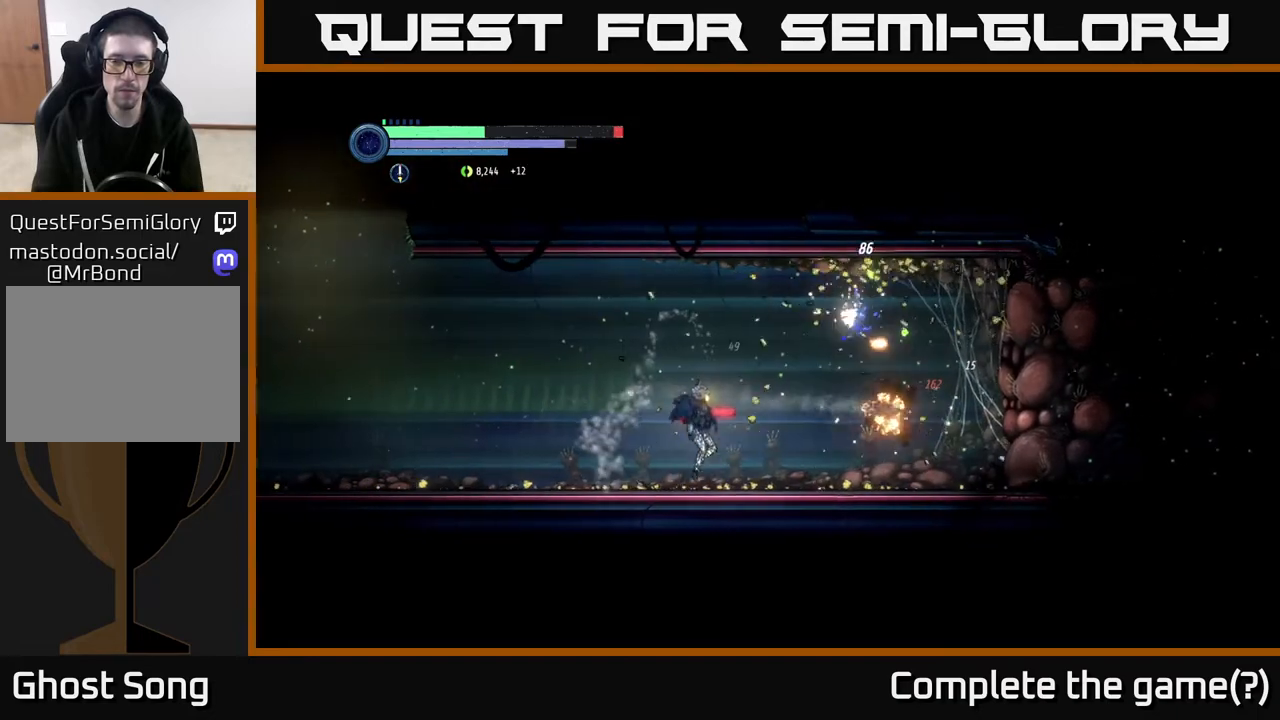
{"buttons": [], "left_stick": "right", "right_stick": "center", "events": [[50, "left_stick", "right"], [83, "A", "down"], [83, "X", "down"], [117, "X", "up"], [200, "X", "down"], [233, "A", "up"], [283, "X", "up"], [350, "X", "down"], [433, "X", "up"]]}
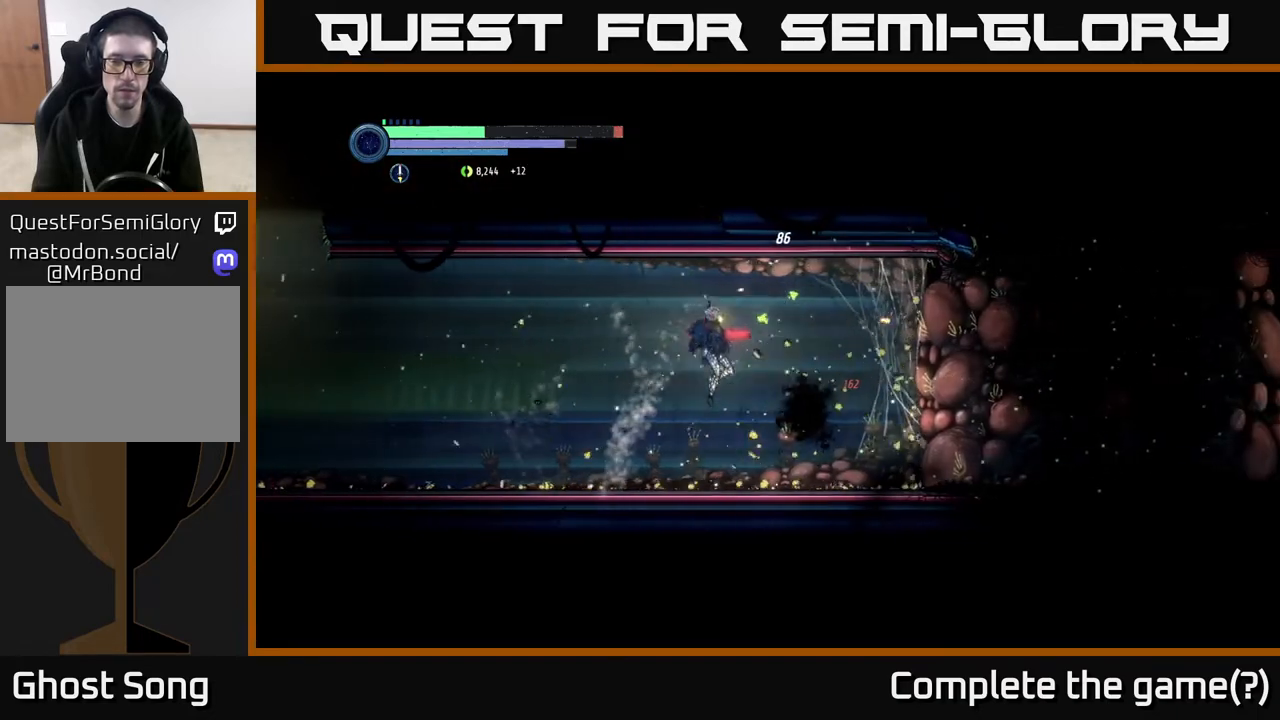
{"buttons": ["B"], "left_stick": "center", "right_stick": "center", "events": [[33, "X", "down"], [83, "X", "up"], [200, "X", "down"], [267, "left_stick", "center"], [300, "X", "up"], [433, "B", "down"]]}
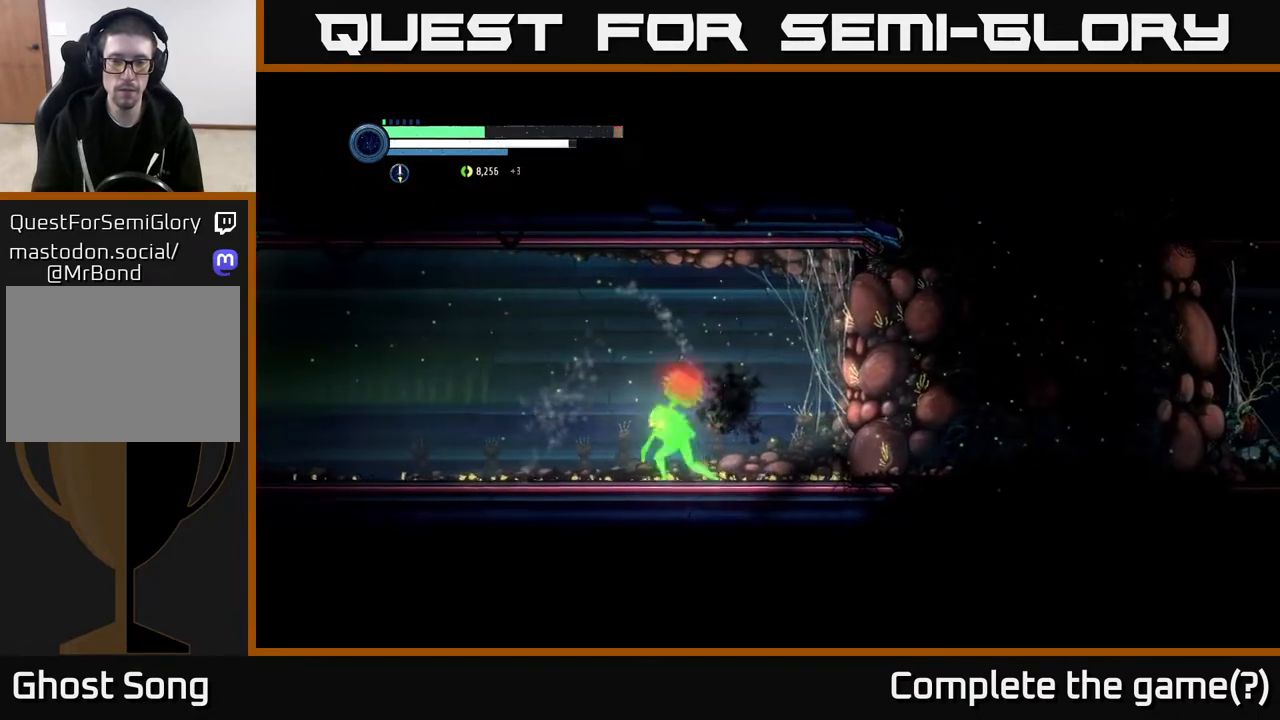
{"buttons": [], "left_stick": "center", "right_stick": "center", "events": [[50, "B", "up"], [233, "Y", "down"], [400, "Y", "up"]]}
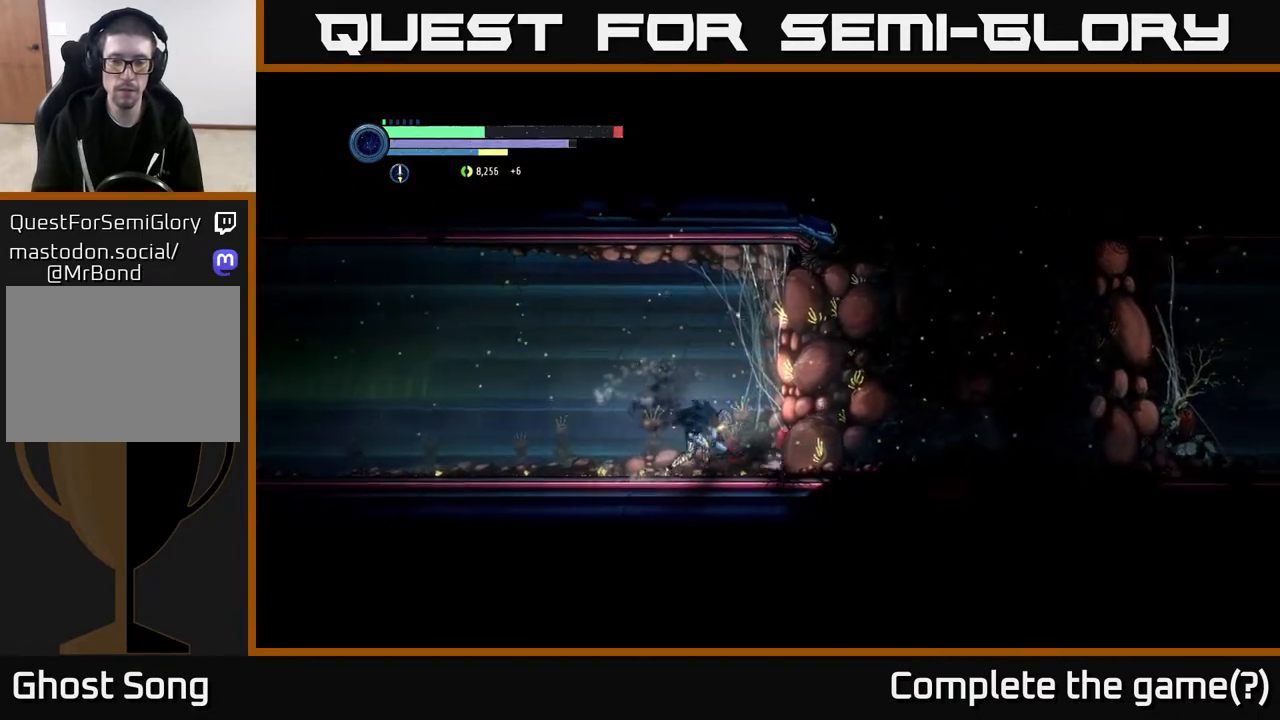
{"buttons": [], "left_stick": "left", "right_stick": "center", "events": [[383, "left_stick", "left"]]}
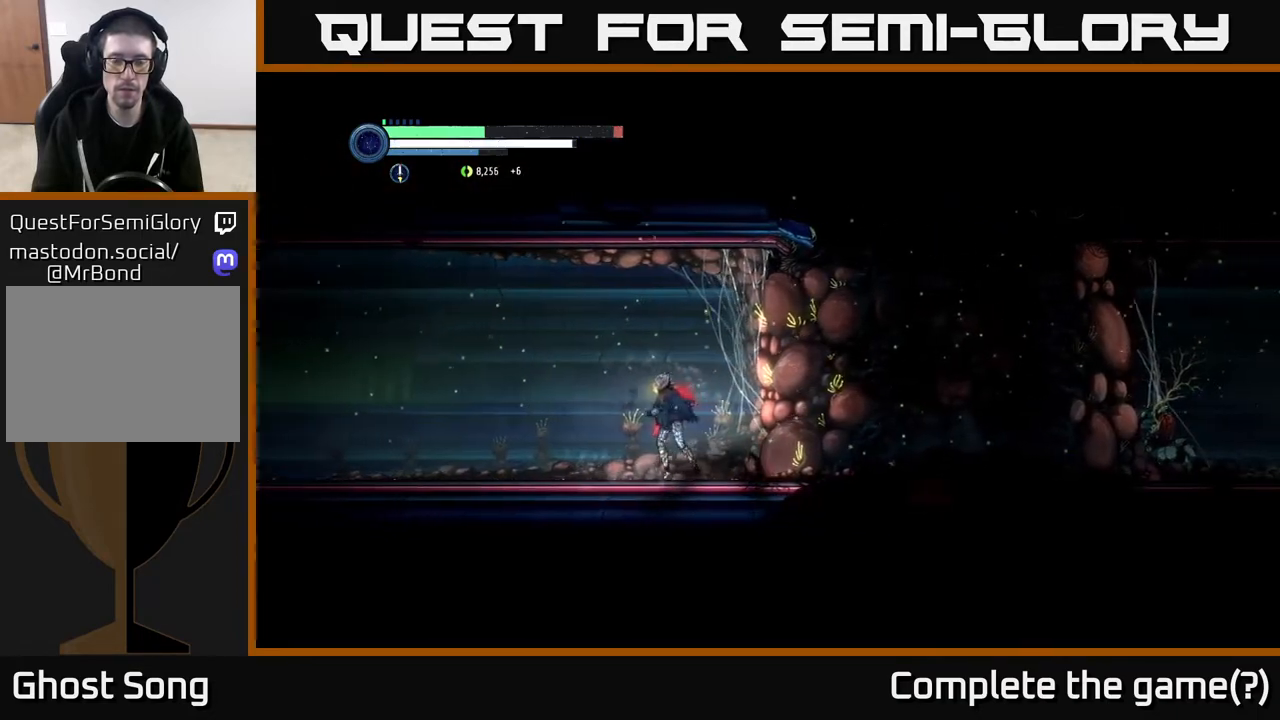
{"buttons": ["R2"], "left_stick": "left", "right_stick": "center", "events": [[17, "R2", "down"], [150, "R1", "down"], [350, "R1", "up"]]}